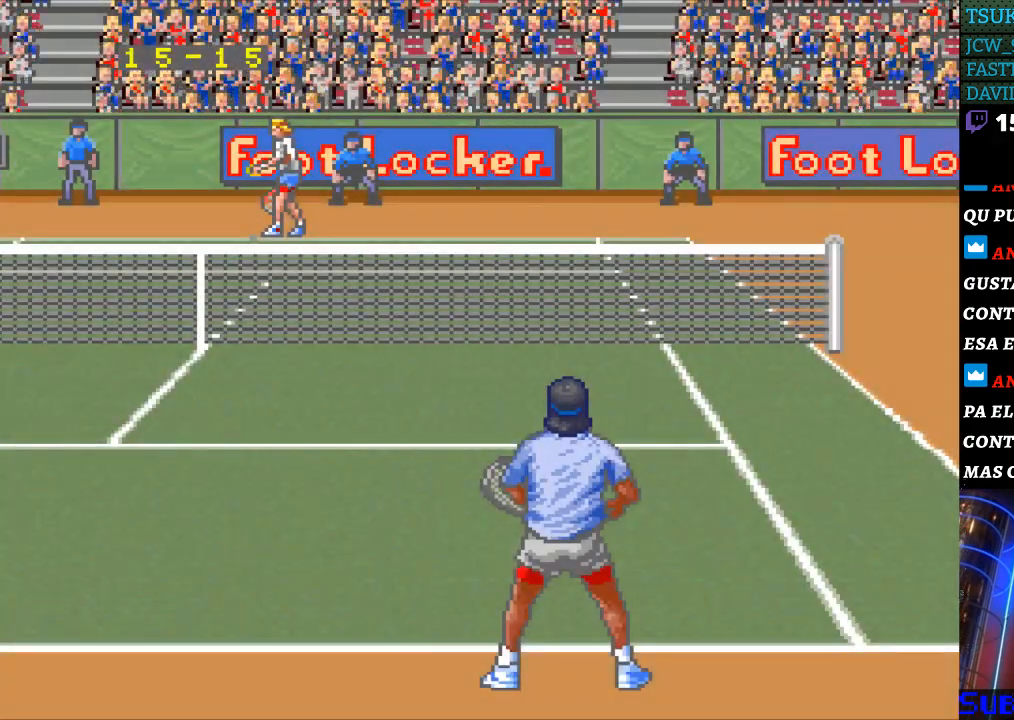
Gameplay with a controller (Nintendo layout); each line is a JSON object with the inputs held at the frame after it. "events" lists button and stick changes between this image and that frame as [ms after this image, input, new state], when the widget could be followed in between. Not read: L3 R3.
{"buttons": [], "events": []}
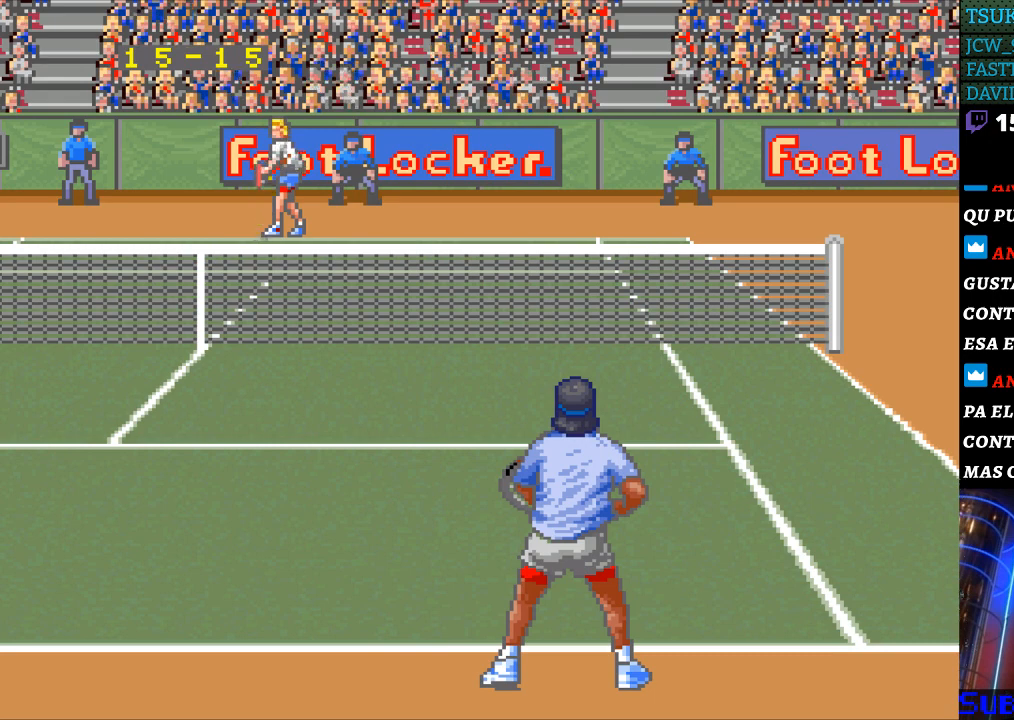
{"buttons": [], "events": [[233, "B", "down"], [333, "B", "up"]]}
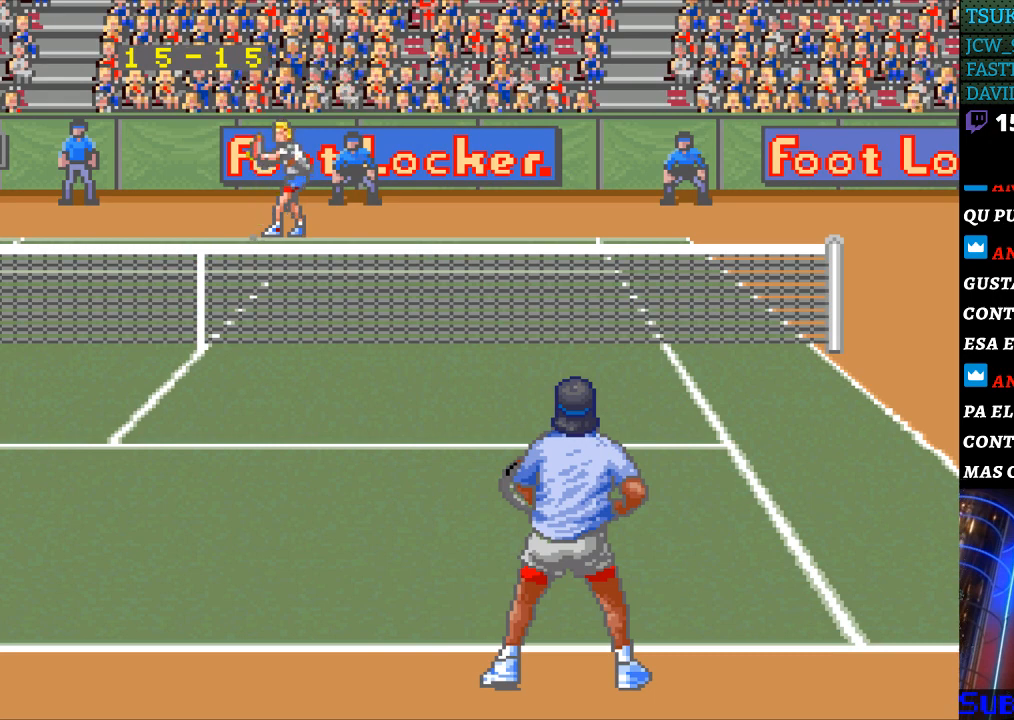
{"buttons": [], "events": []}
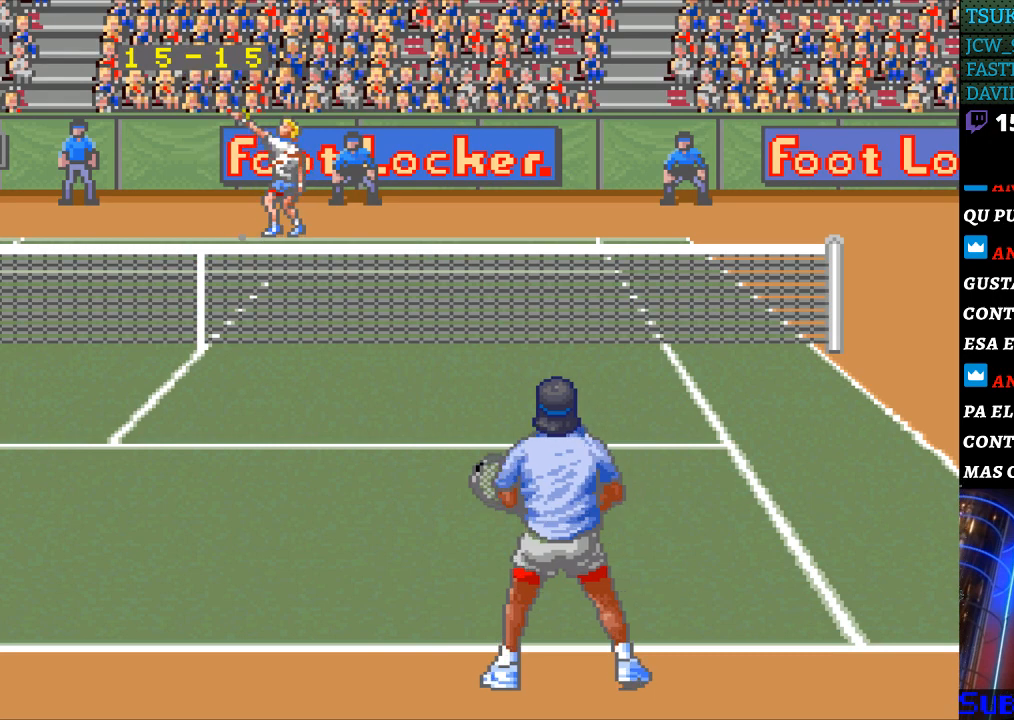
{"buttons": [], "events": []}
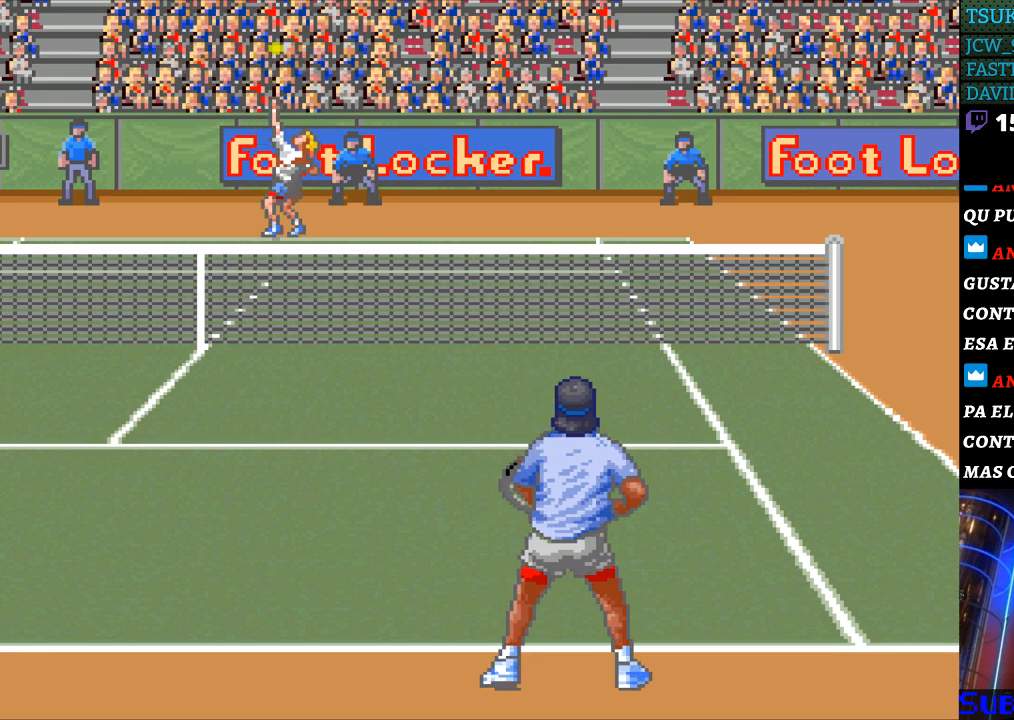
{"buttons": [], "events": [[67, "B", "down"], [133, "B", "up"]]}
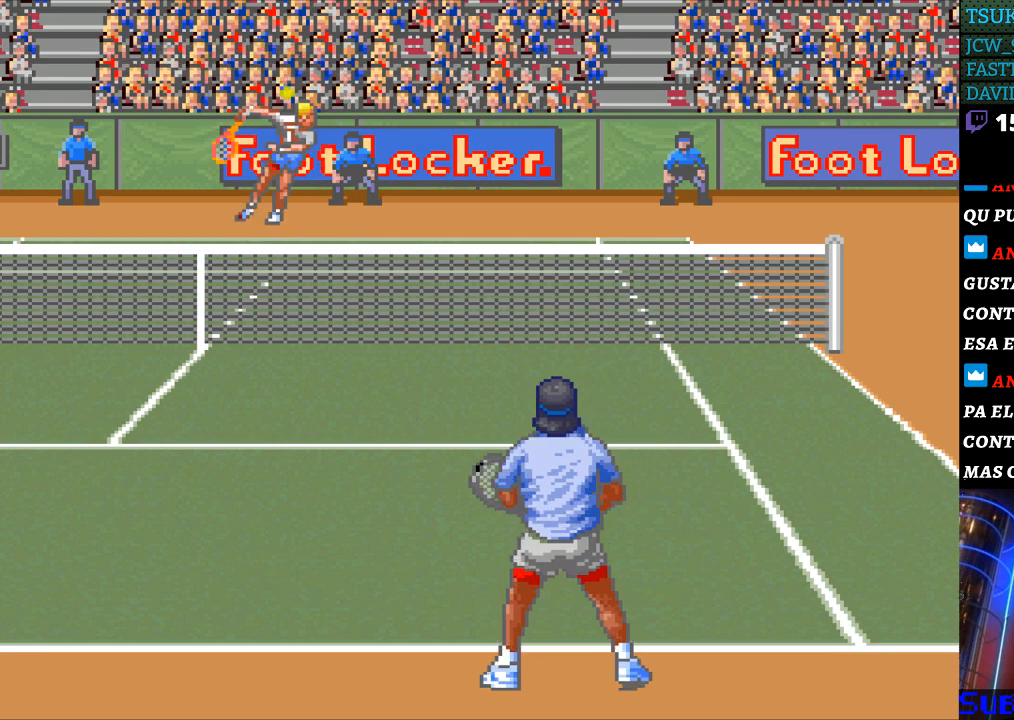
{"buttons": [], "events": []}
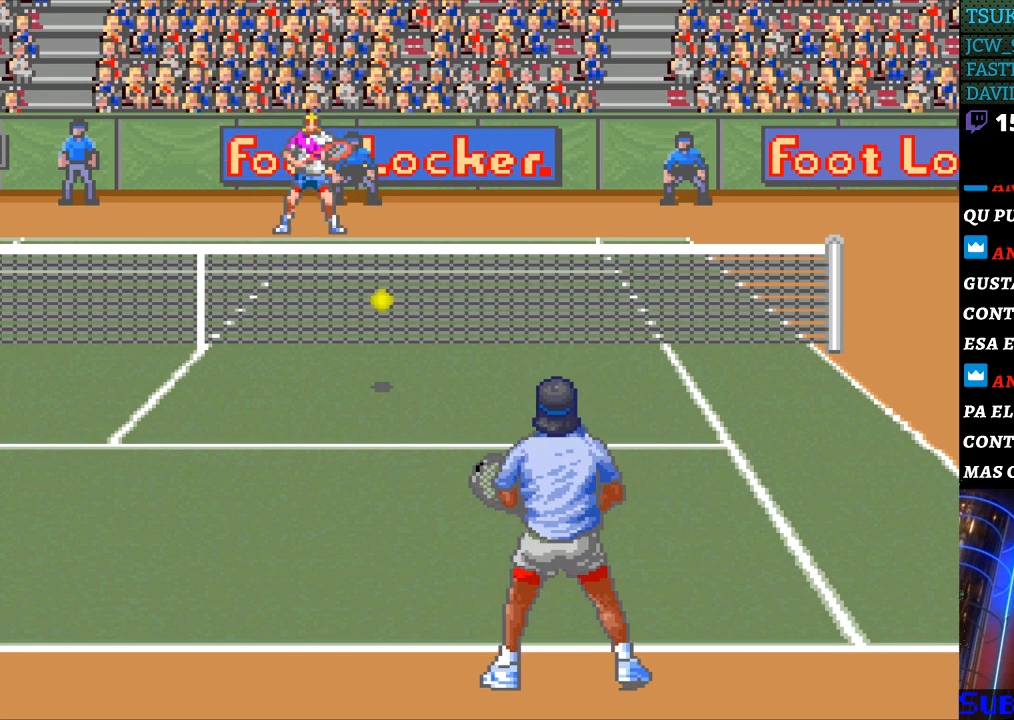
{"buttons": [], "events": []}
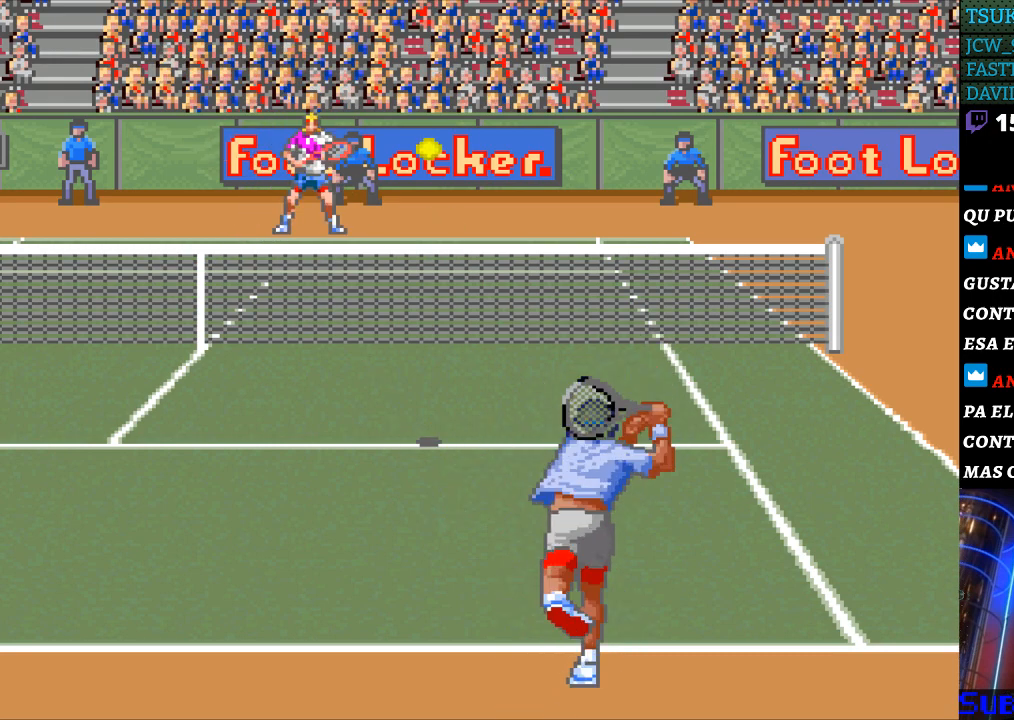
{"buttons": [], "events": []}
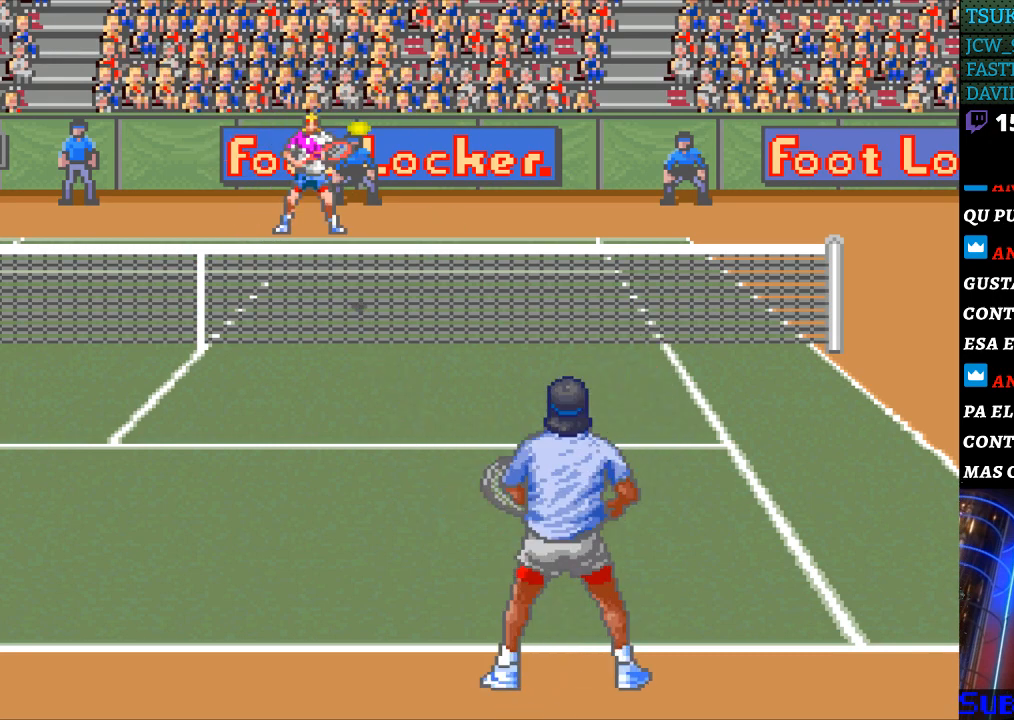
{"buttons": [], "events": [[67, "DPAD_RIGHT", "down"], [200, "DPAD_RIGHT", "up"], [433, "B", "down"], [500, "B", "up"]]}
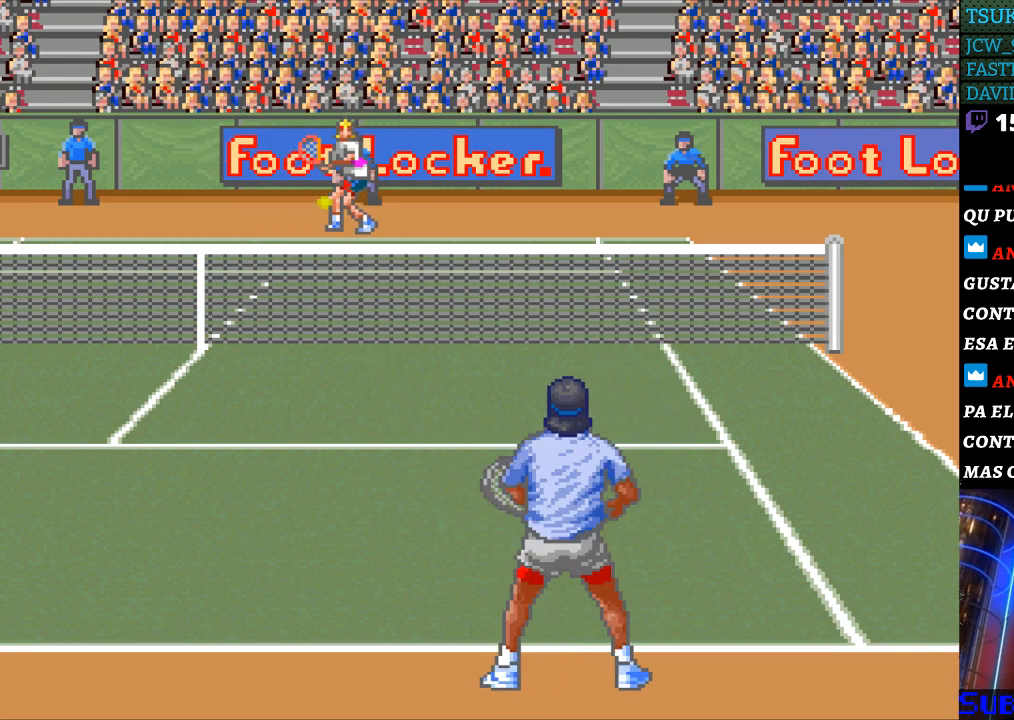
{"buttons": [], "events": []}
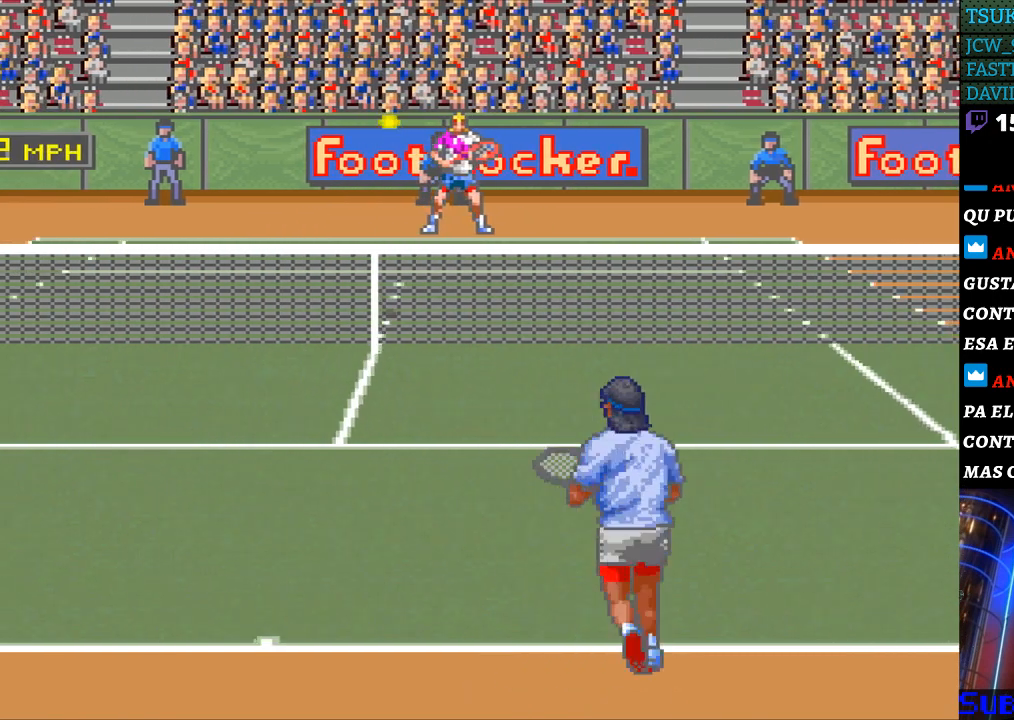
{"buttons": [], "events": [[33, "DPAD_LEFT", "down"], [400, "DPAD_LEFT", "up"]]}
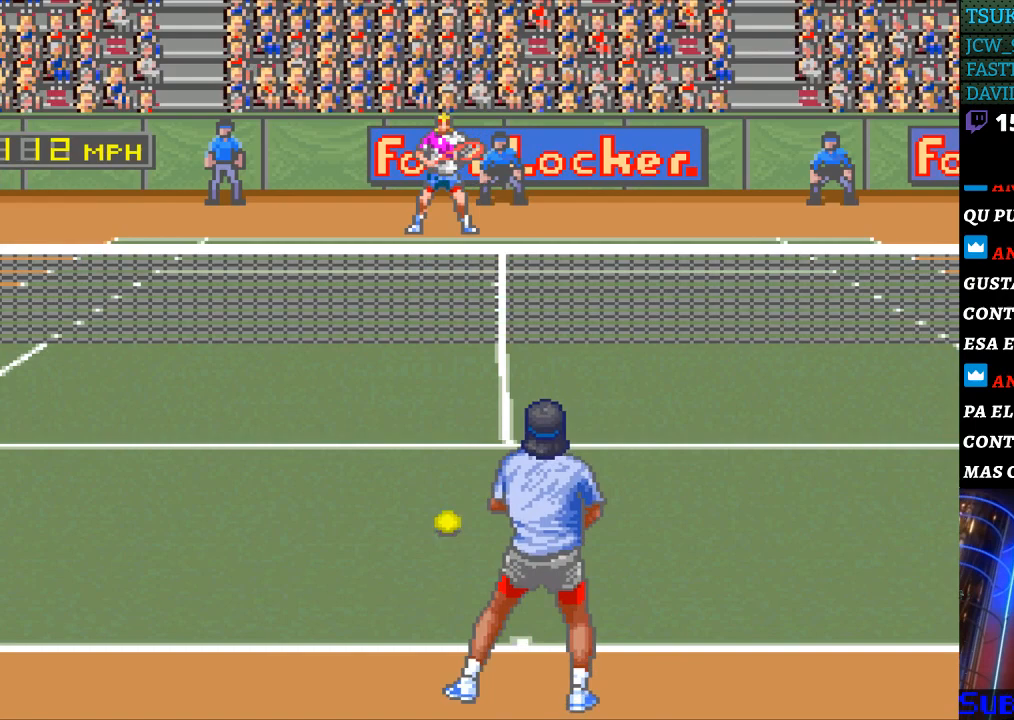
{"buttons": [], "events": []}
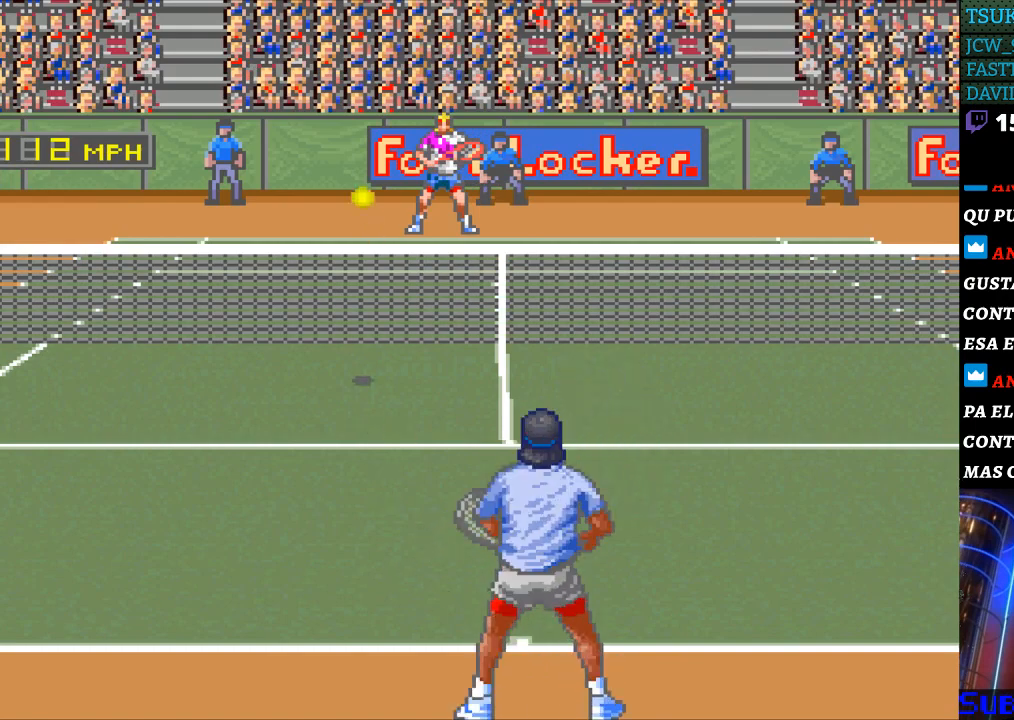
{"buttons": [], "events": [[100, "DPAD_LEFT", "down"], [400, "DPAD_LEFT", "up"]]}
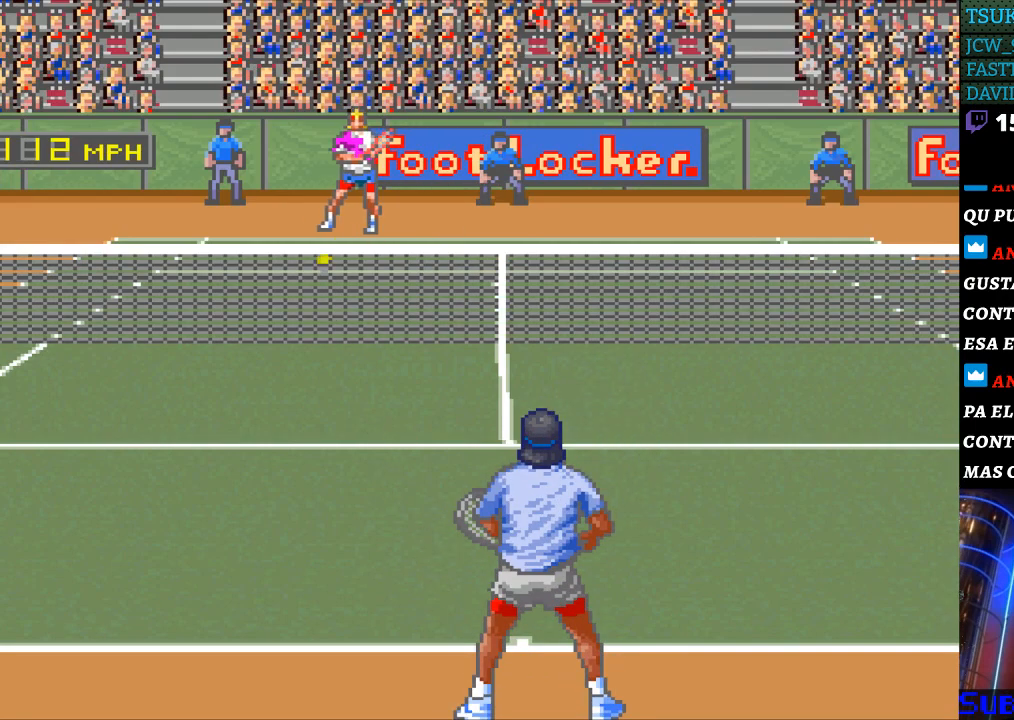
{"buttons": [], "events": [[100, "B", "down"], [200, "B", "up"]]}
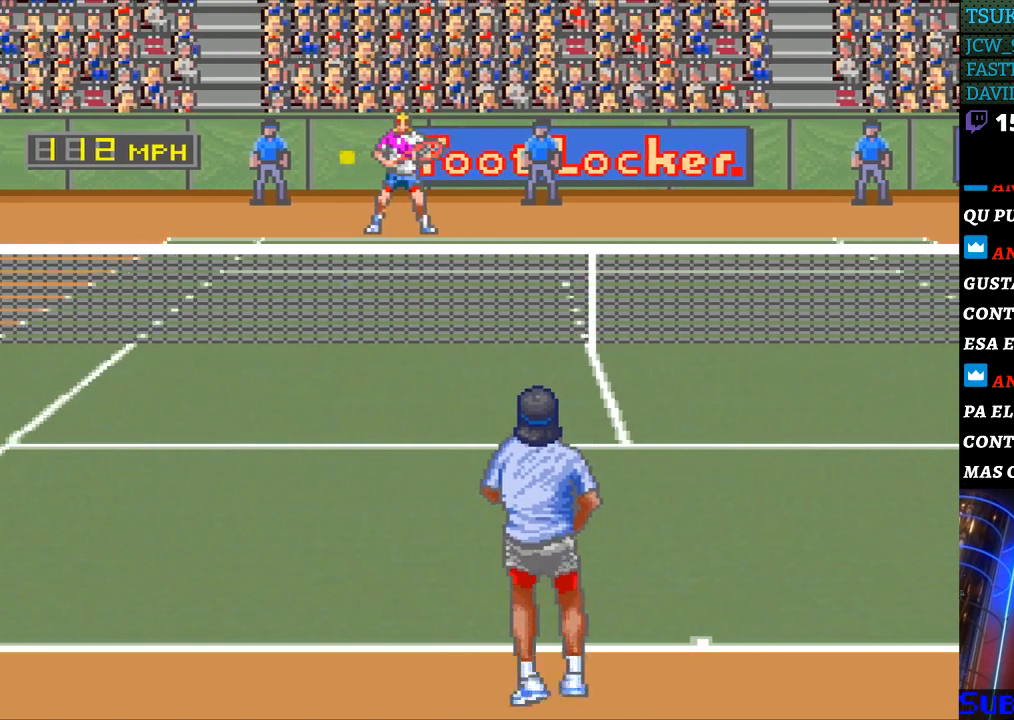
{"buttons": [], "events": []}
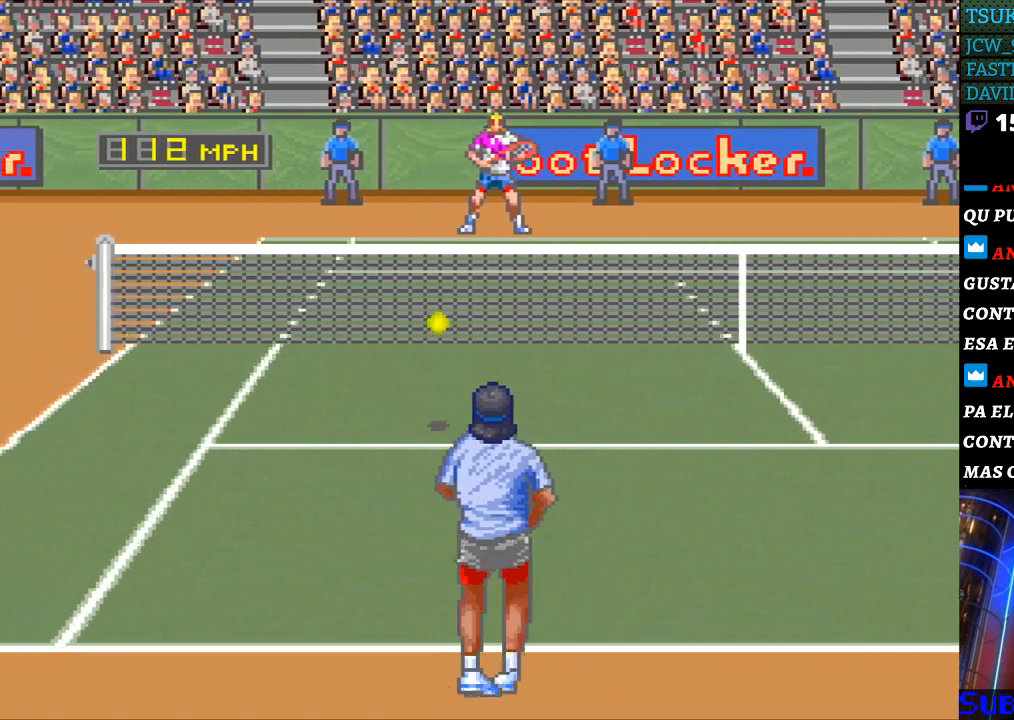
{"buttons": [], "events": []}
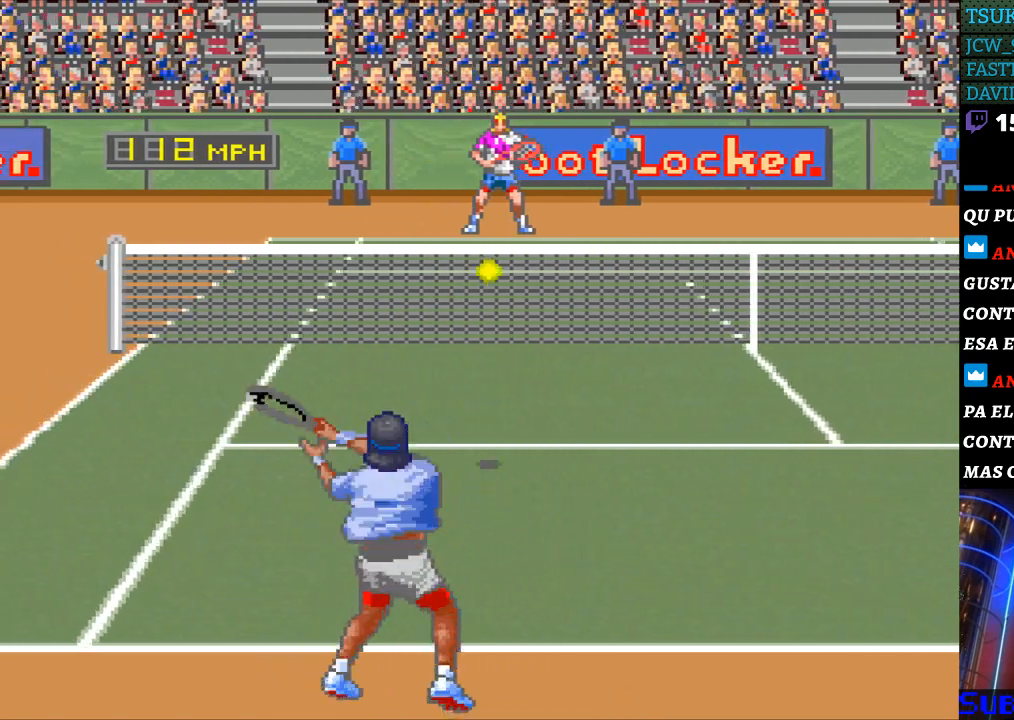
{"buttons": ["DPAD_RIGHT"], "events": [[467, "DPAD_RIGHT", "down"]]}
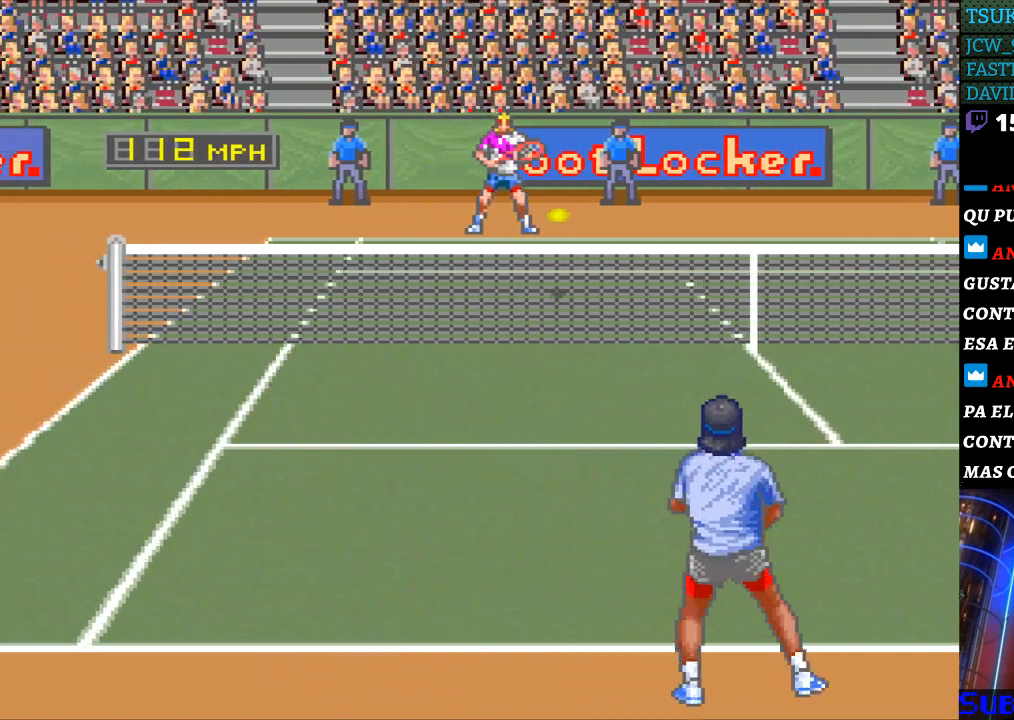
{"buttons": [], "events": [[67, "DPAD_RIGHT", "up"], [267, "B", "down"], [333, "B", "up"]]}
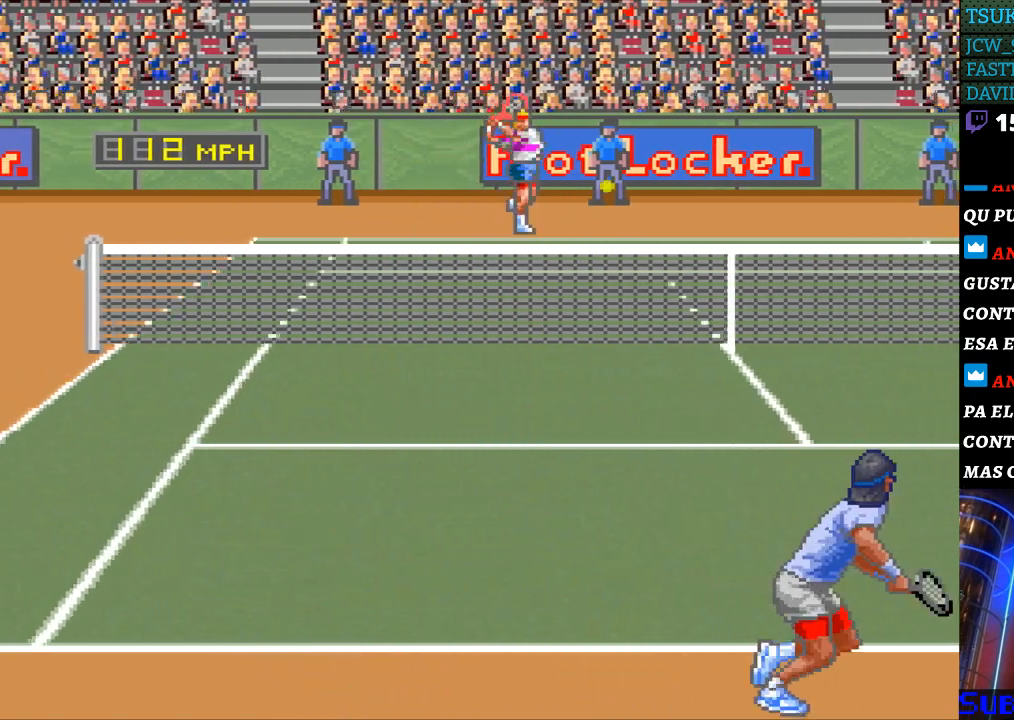
{"buttons": [], "events": []}
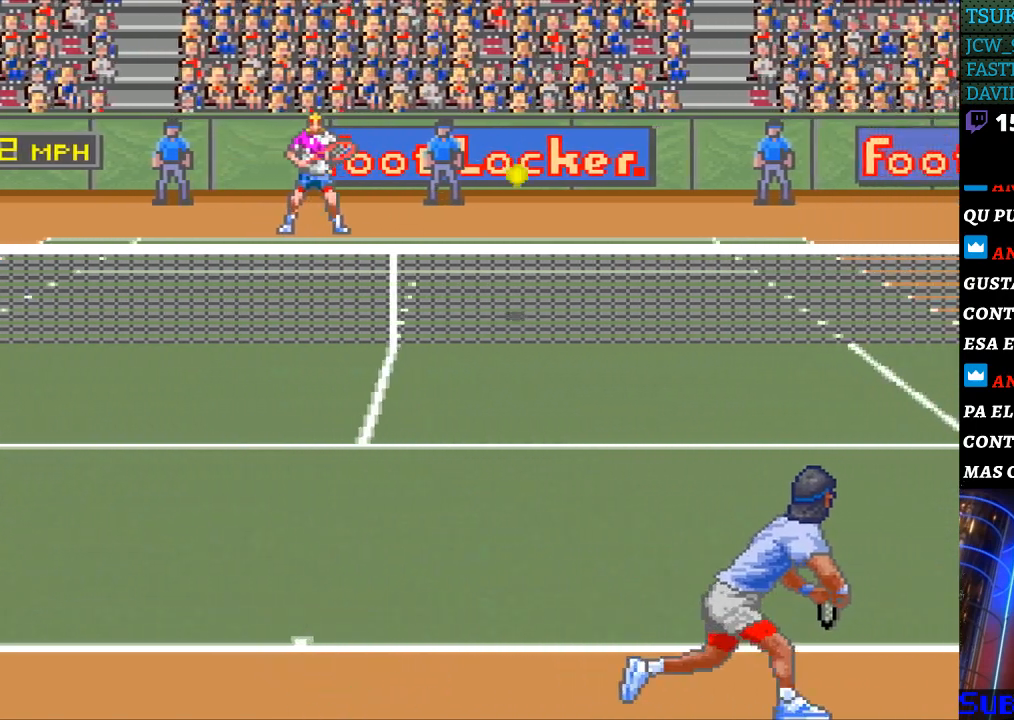
{"buttons": [], "events": [[100, "DPAD_RIGHT", "down"], [267, "DPAD_RIGHT", "up"]]}
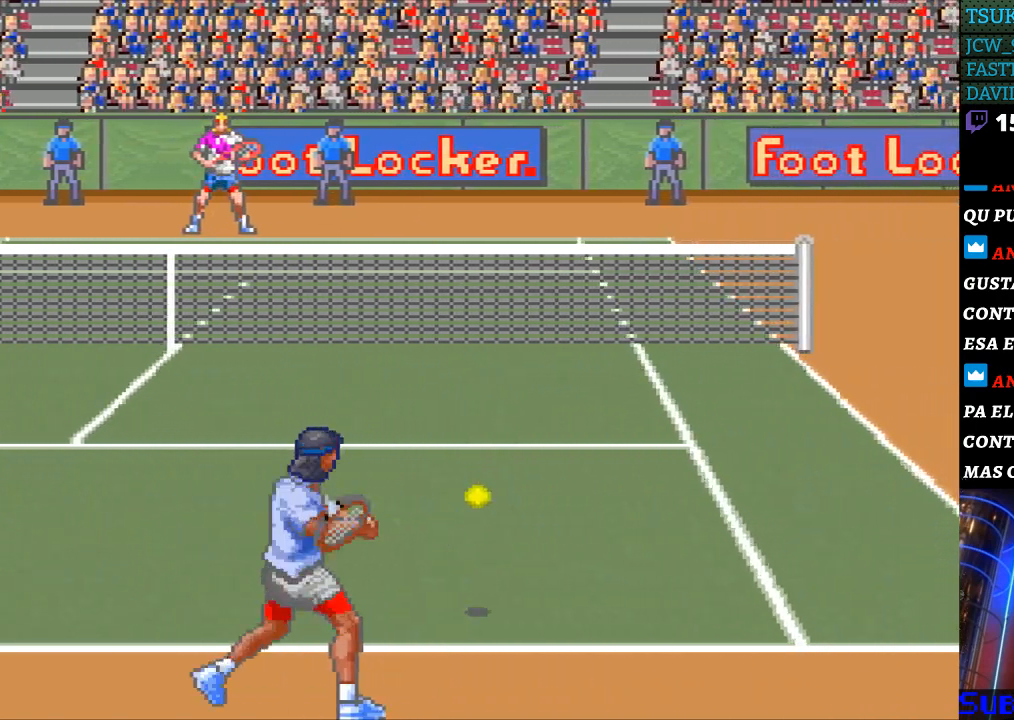
{"buttons": ["DPAD_RIGHT"], "events": [[133, "DPAD_RIGHT", "down"]]}
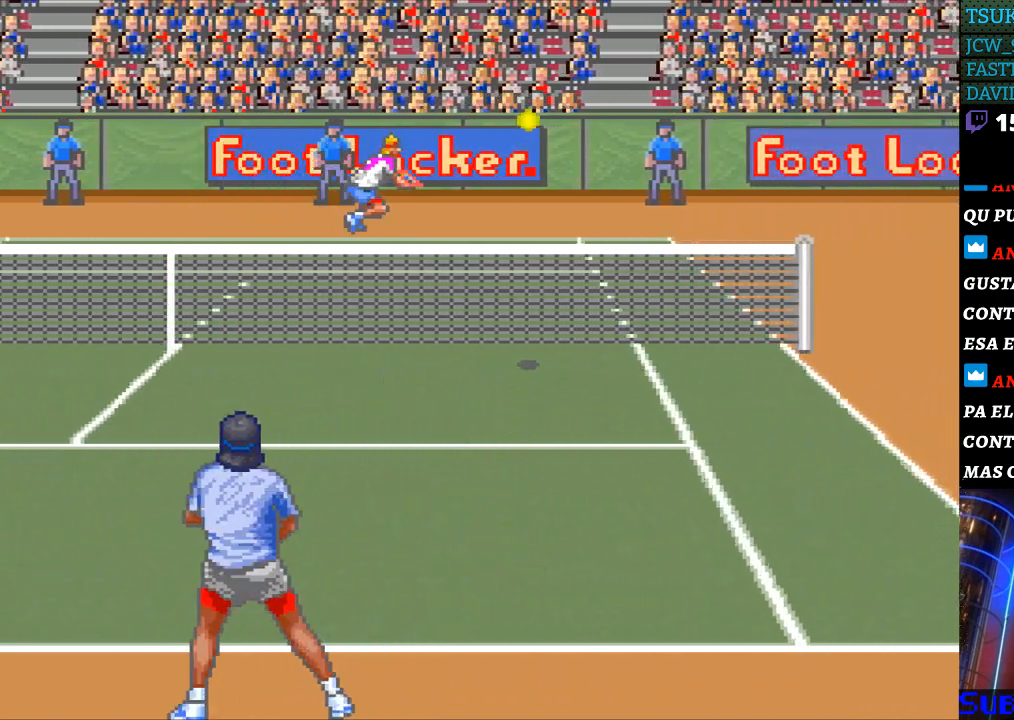
{"buttons": ["DPAD_RIGHT"], "events": []}
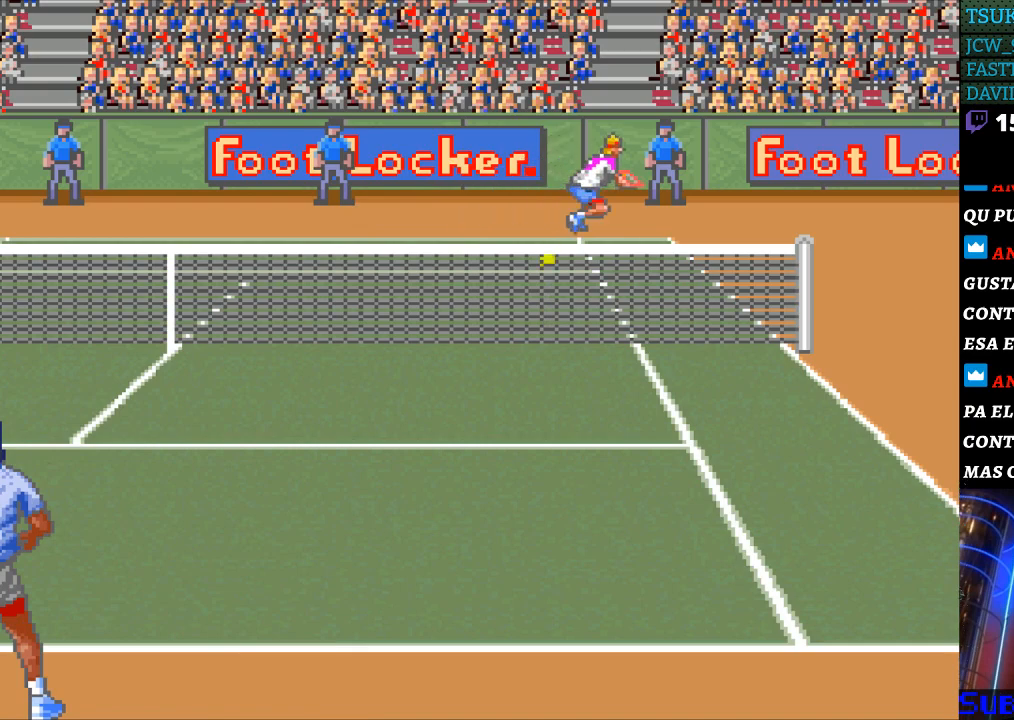
{"buttons": [], "events": [[33, "DPAD_RIGHT", "up"], [233, "DPAD_LEFT", "down"], [267, "B", "down"], [367, "B", "up"], [467, "DPAD_LEFT", "up"]]}
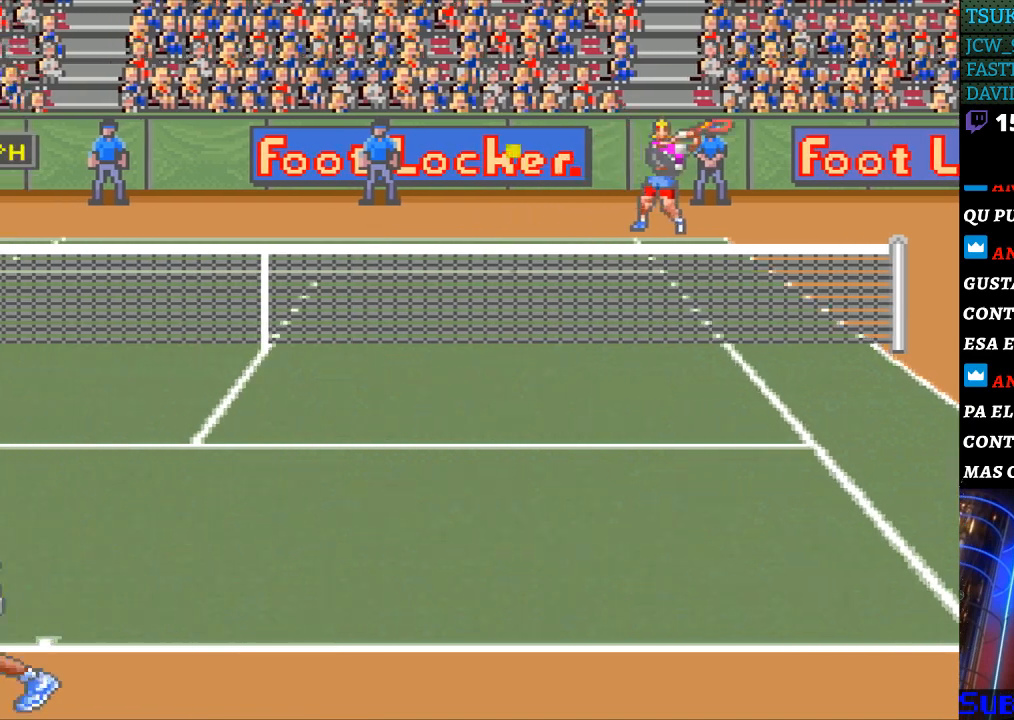
{"buttons": ["DPAD_LEFT"], "events": [[100, "DPAD_LEFT", "down"]]}
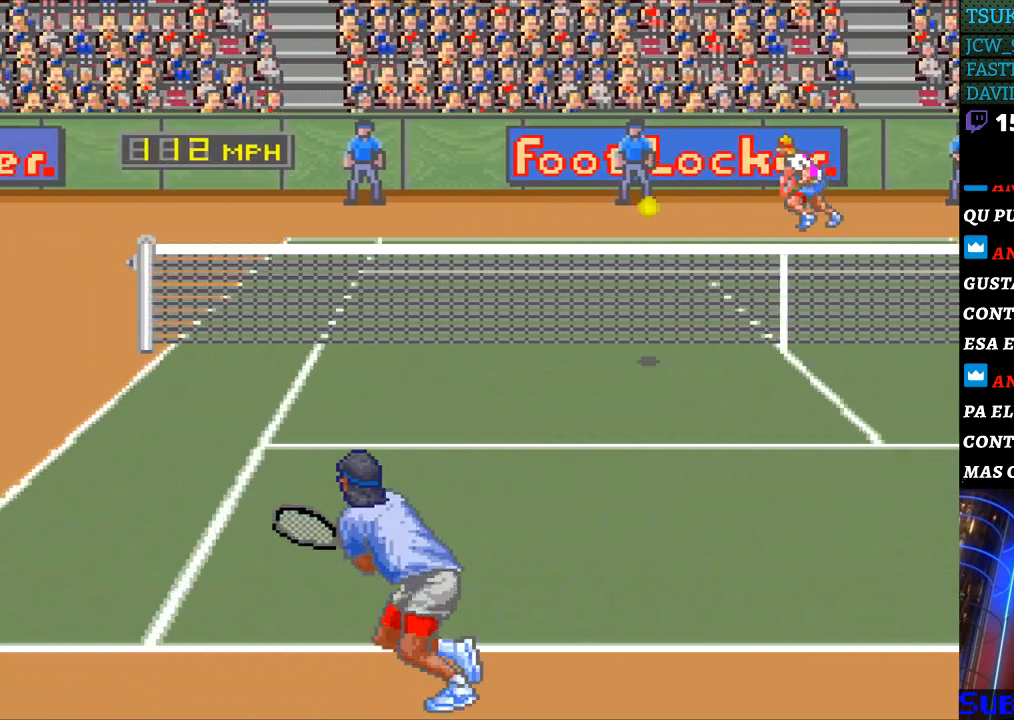
{"buttons": [], "events": [[433, "DPAD_LEFT", "up"]]}
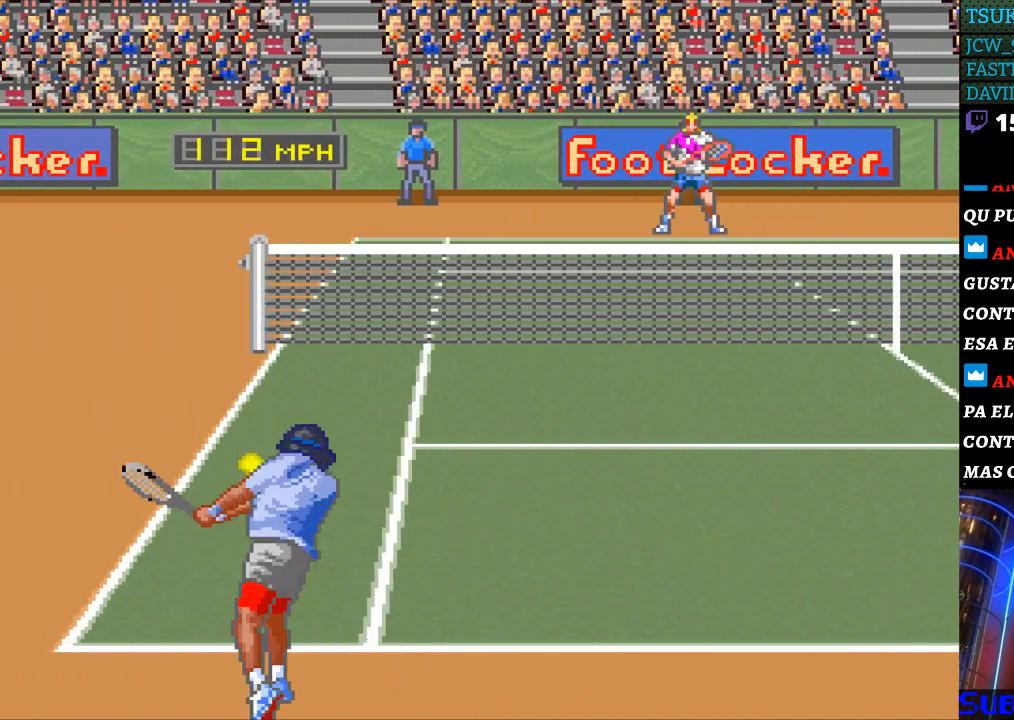
{"buttons": [], "events": []}
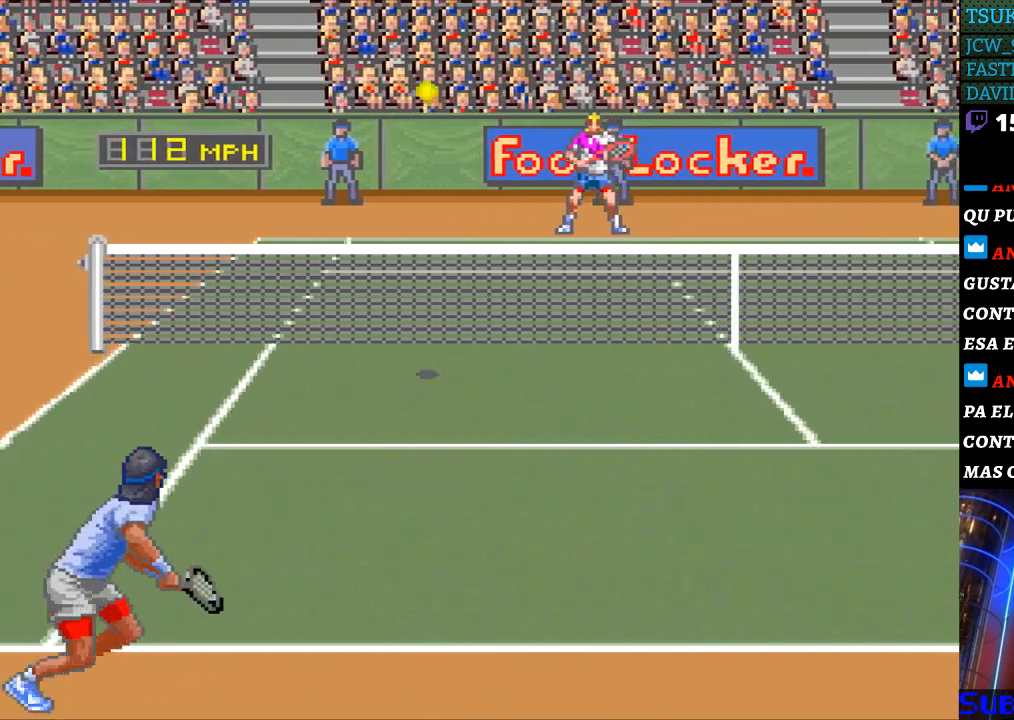
{"buttons": [], "events": [[300, "DPAD_RIGHT", "down"], [400, "DPAD_RIGHT", "up"]]}
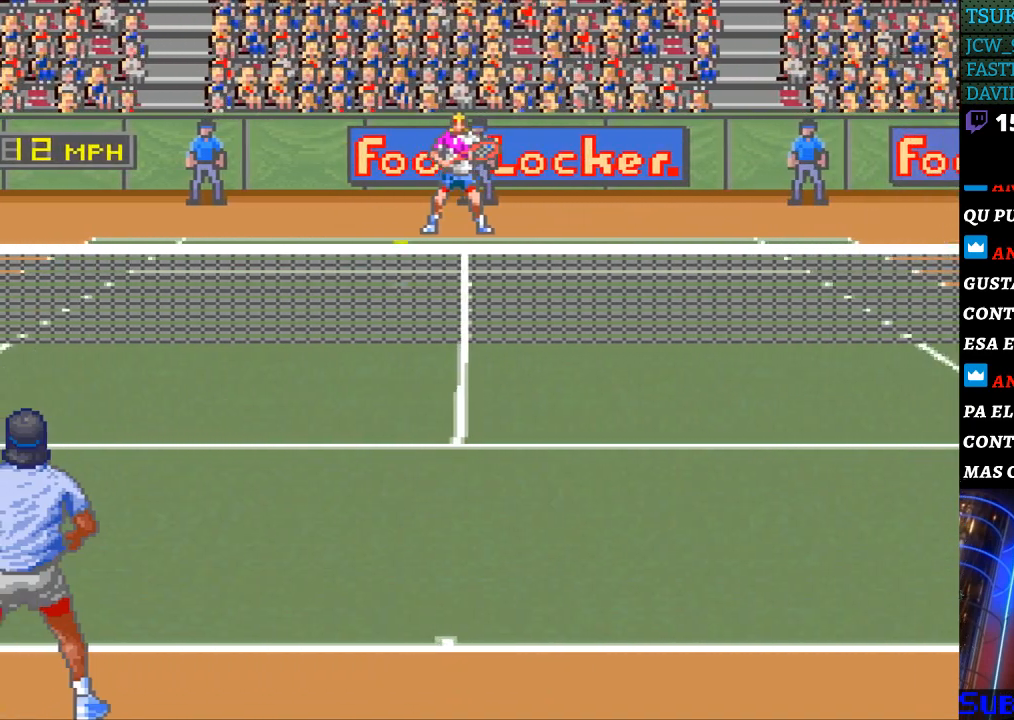
{"buttons": [], "events": [[133, "B", "down"], [200, "B", "up"]]}
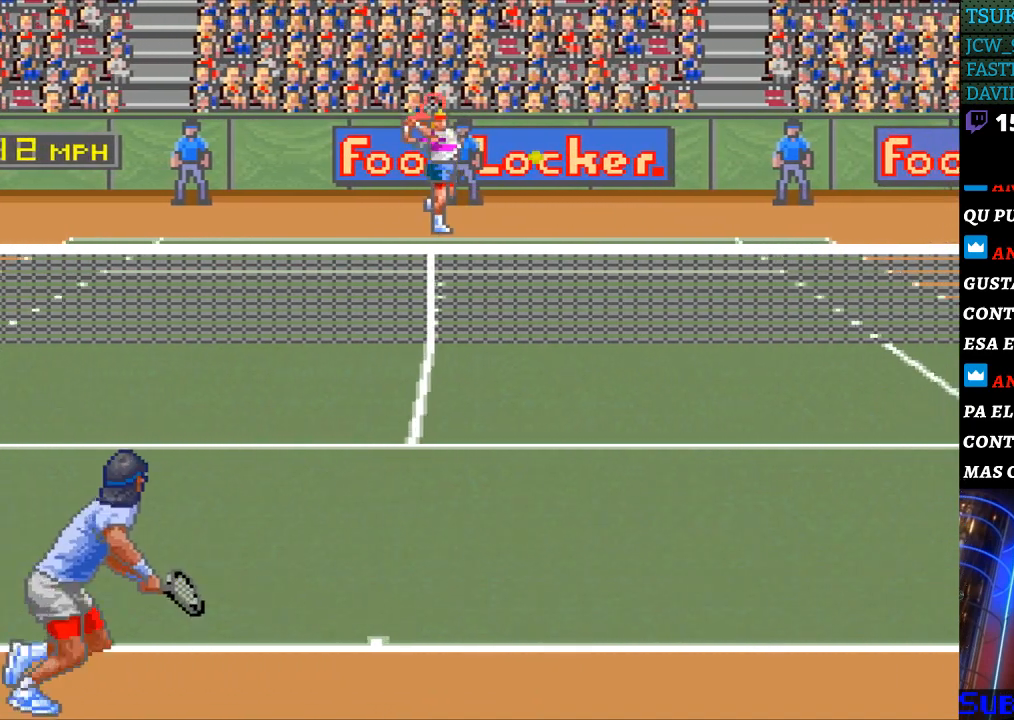
{"buttons": [], "events": []}